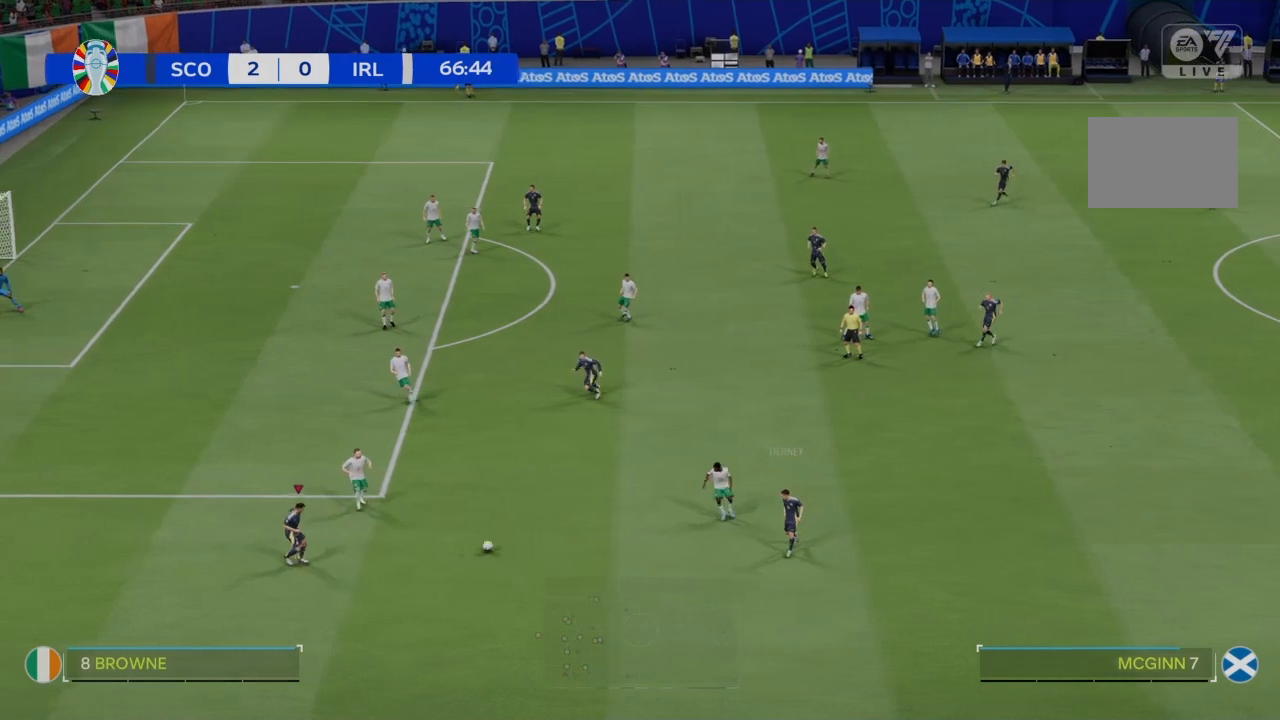
Gameplay with a controller (PlayStation layout); each line is a JSON object with the inputs held at the frame after it. "events" lists button and stick changes between this image and that frame as [ms after this image, input, new state], when the widget could be followed in between. Not read: CROSS L3 R3.
{"buttons": ["R2"], "left_stick": "left", "right_stick": "center"}
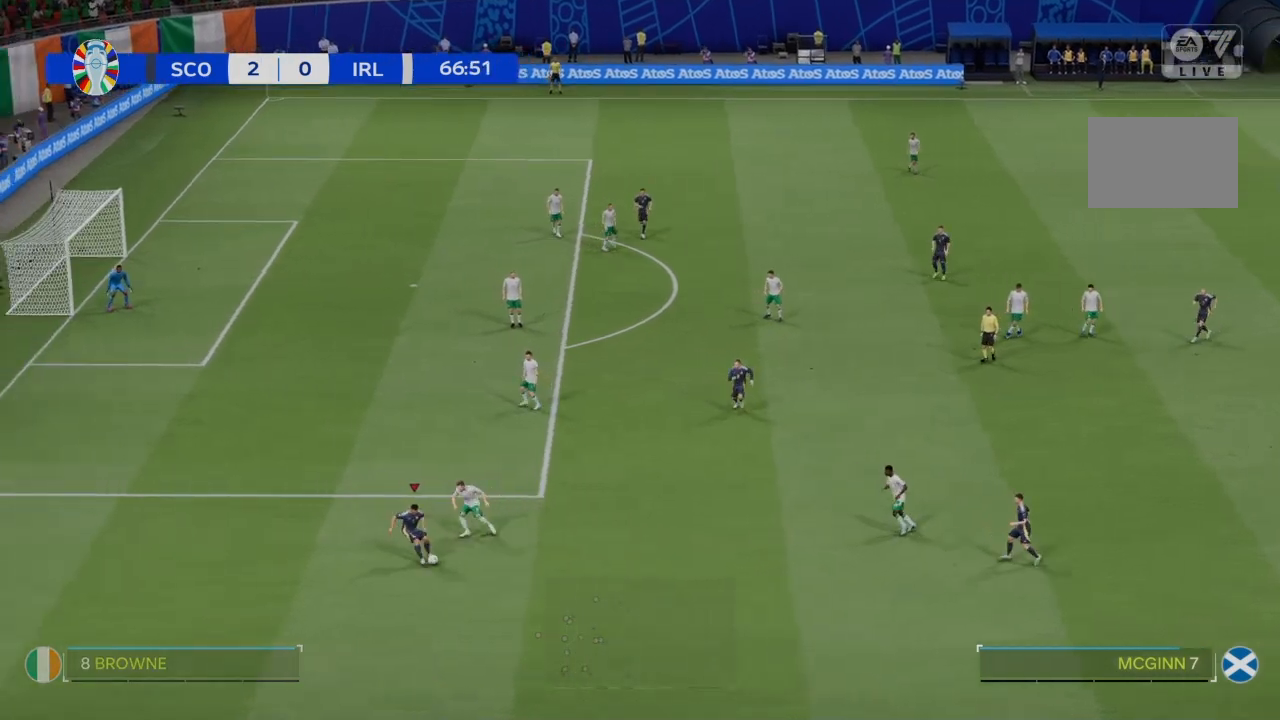
{"buttons": ["R2"], "left_stick": "up-left", "right_stick": "center", "events": [[33, "left_stick", "up-left"]]}
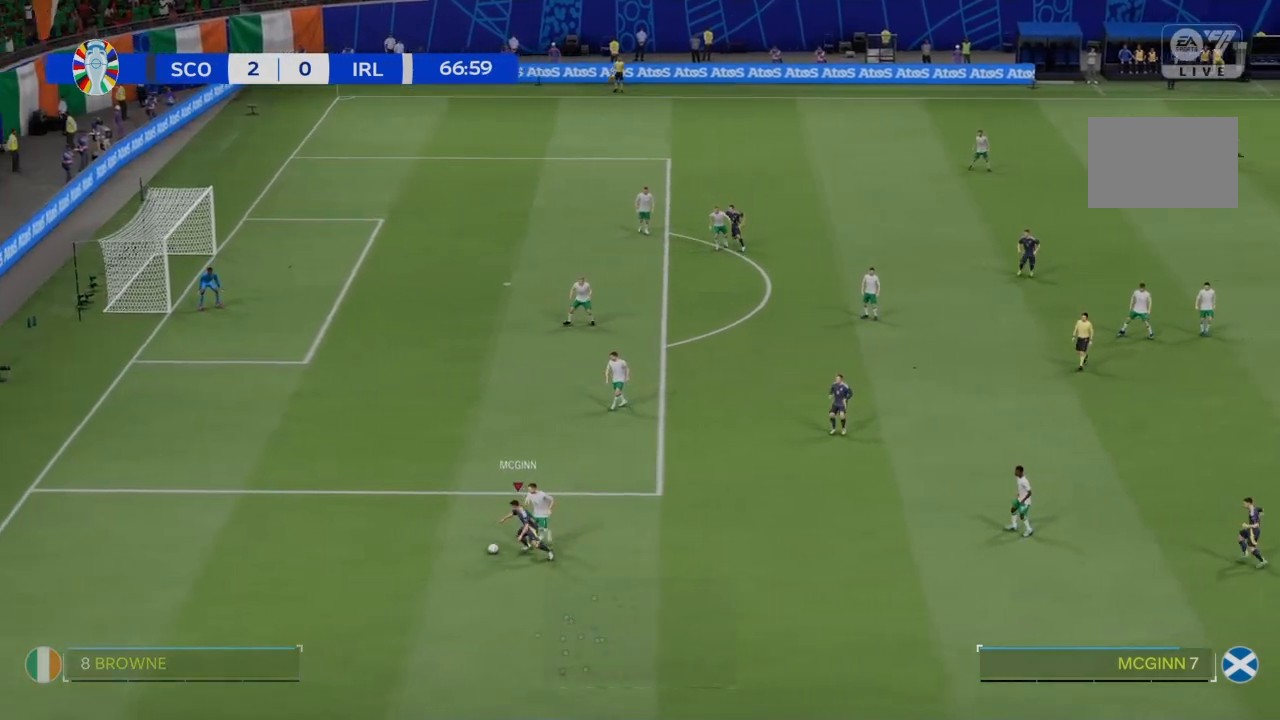
{"buttons": ["R2"], "left_stick": "left", "right_stick": "center", "events": [[134, "left_stick", "left"], [367, "R2", "up"], [501, "R2", "down"]]}
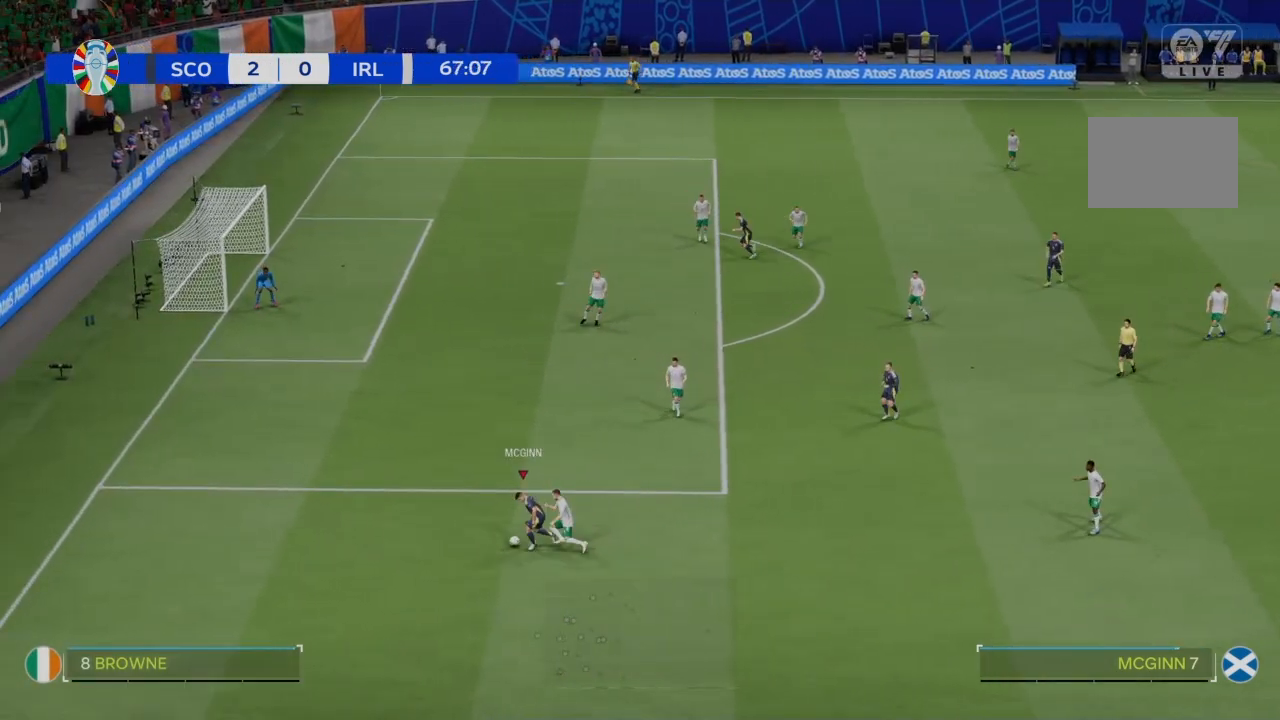
{"buttons": [], "left_stick": "up-left", "right_stick": "center", "events": [[66, "left_stick", "up-left"], [233, "R2", "up"], [300, "R2", "down"], [500, "R2", "up"]]}
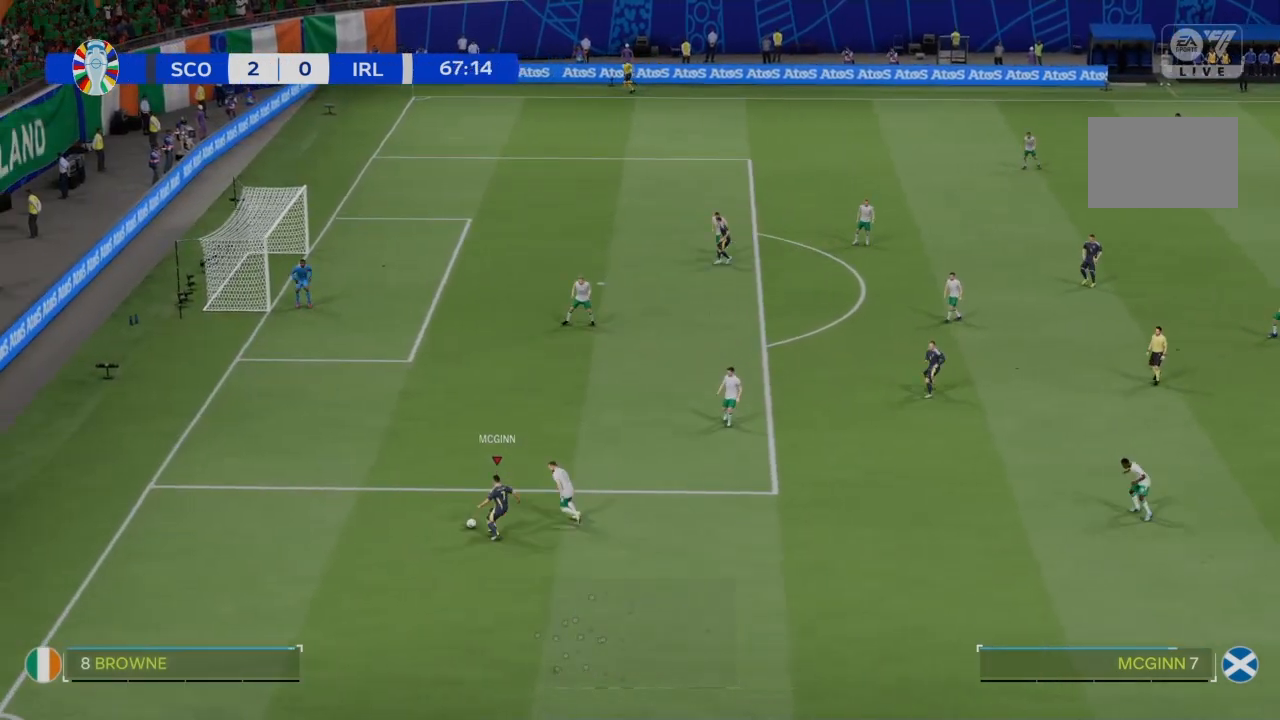
{"buttons": [], "left_stick": "up-left", "right_stick": "center", "events": [[367, "R2", "down"], [501, "R2", "up"]]}
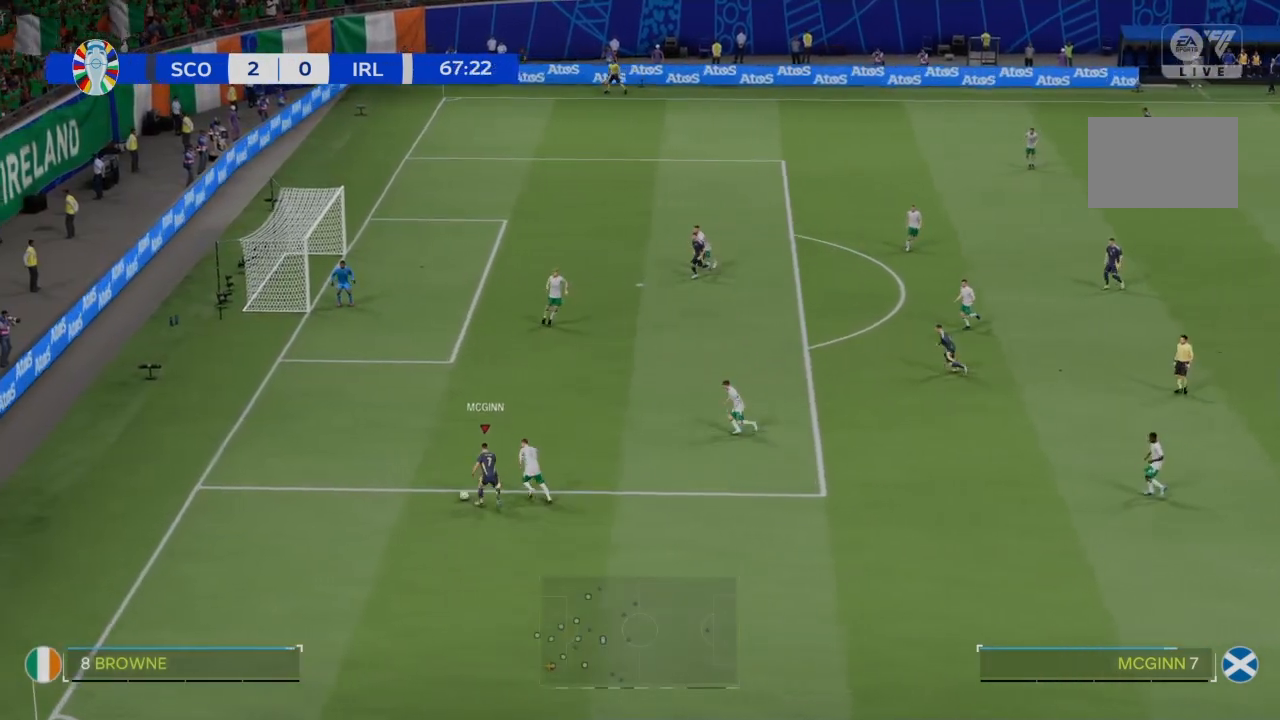
{"buttons": [], "left_stick": "up-left", "right_stick": "center", "events": []}
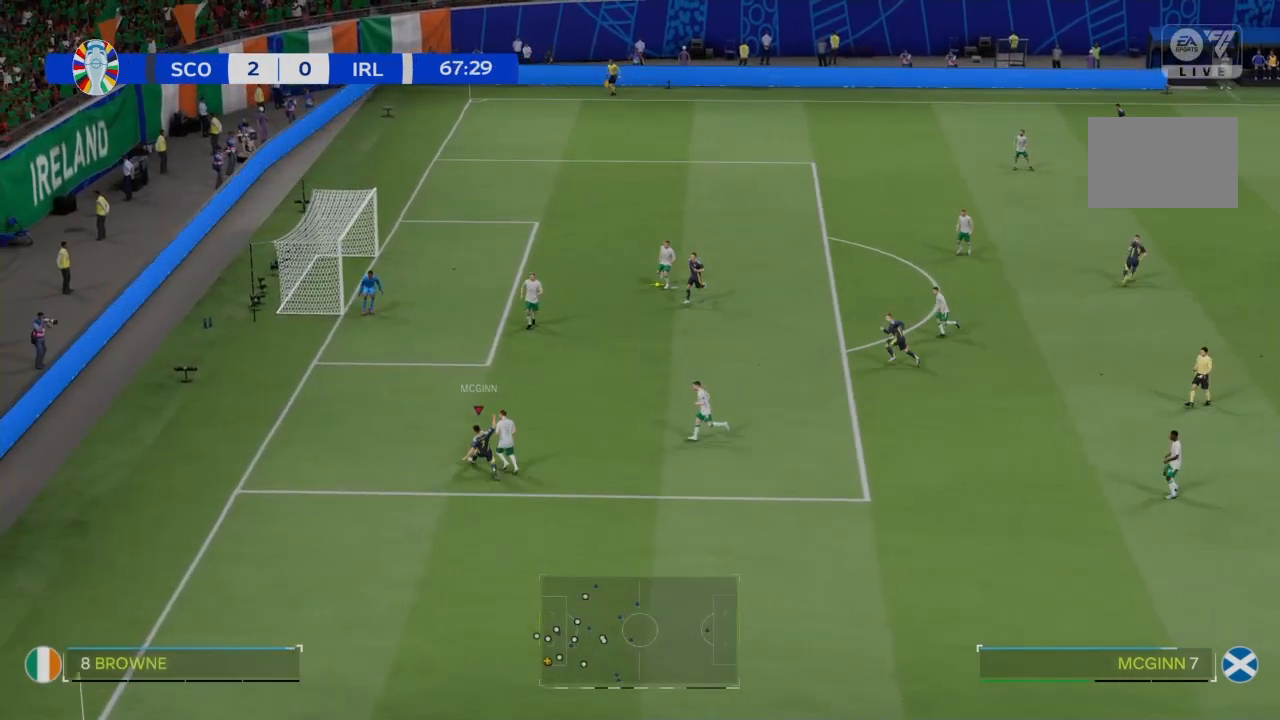
{"buttons": [], "left_stick": "center", "right_stick": "center", "events": [[267, "left_stick", "center"]]}
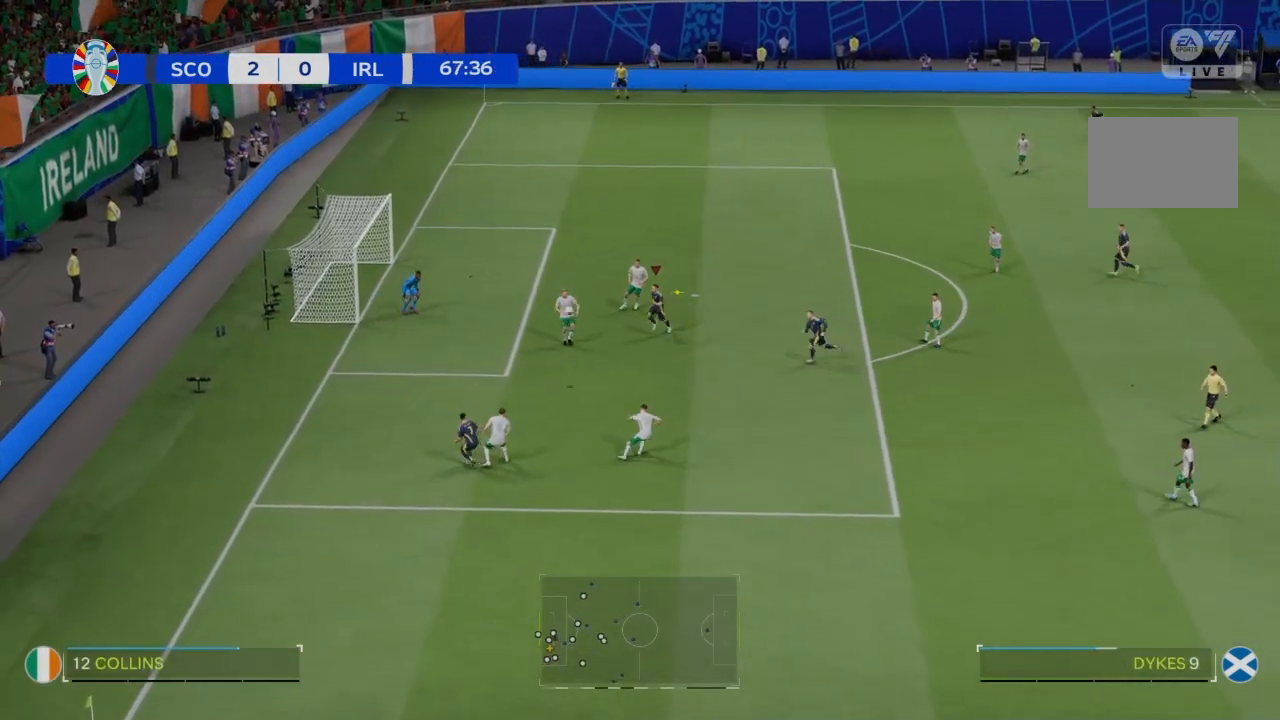
{"buttons": [], "left_stick": "center", "right_stick": "center"}
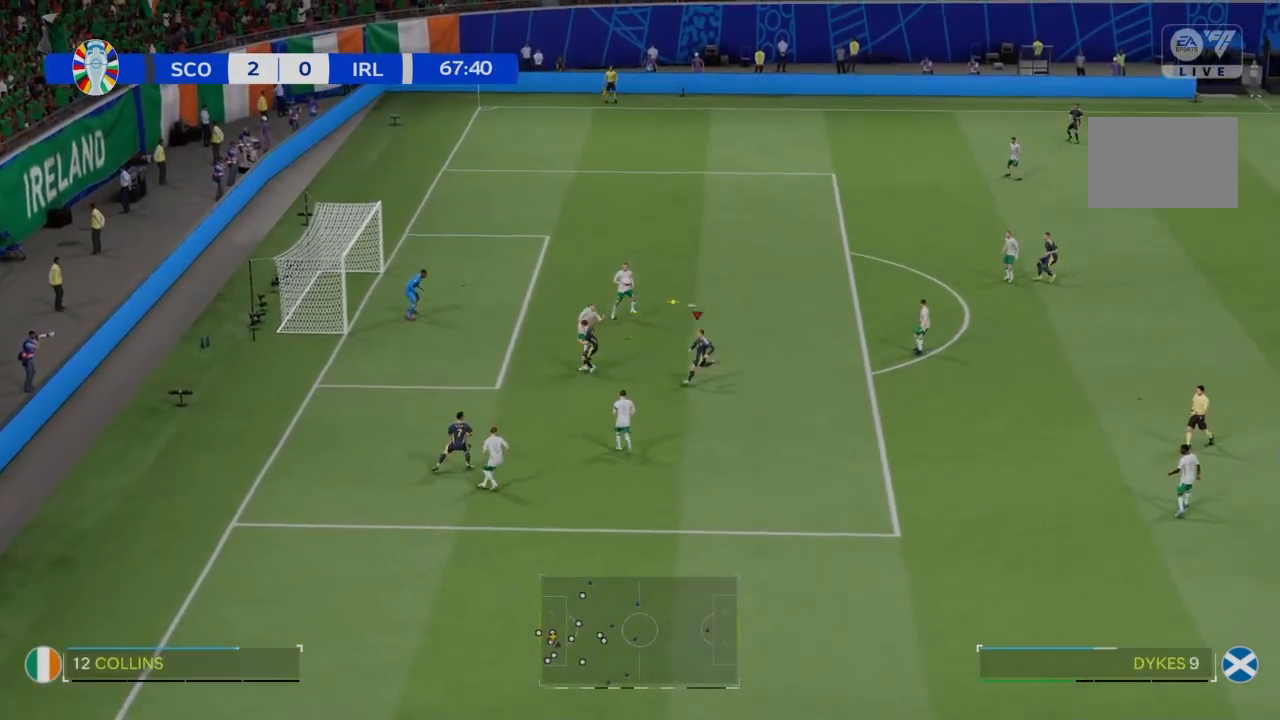
{"buttons": [], "left_stick": "up", "right_stick": "center", "events": [[467, "left_stick", "up"]]}
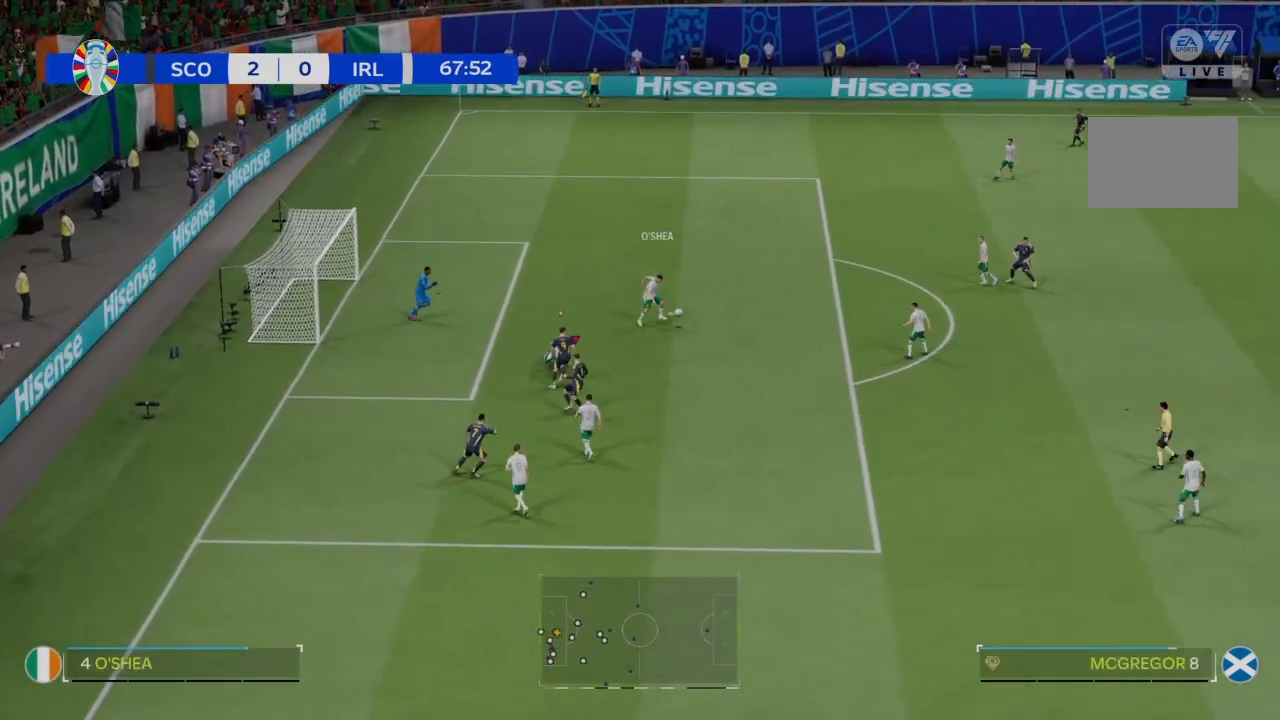
{"buttons": ["R2"], "left_stick": "center", "right_stick": "center", "events": [[133, "left_stick", "up-right"], [166, "R2", "down"], [400, "left_stick", "center"]]}
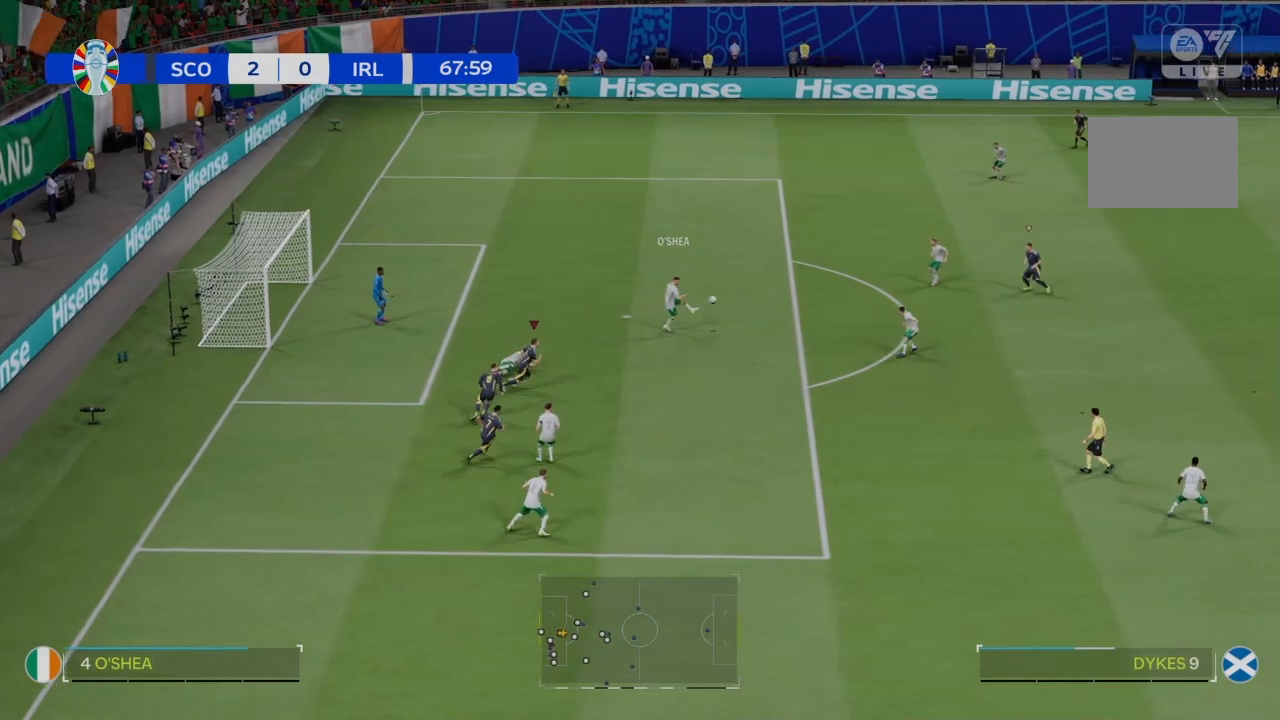
{"buttons": ["R2"], "left_stick": "center", "right_stick": "center", "events": []}
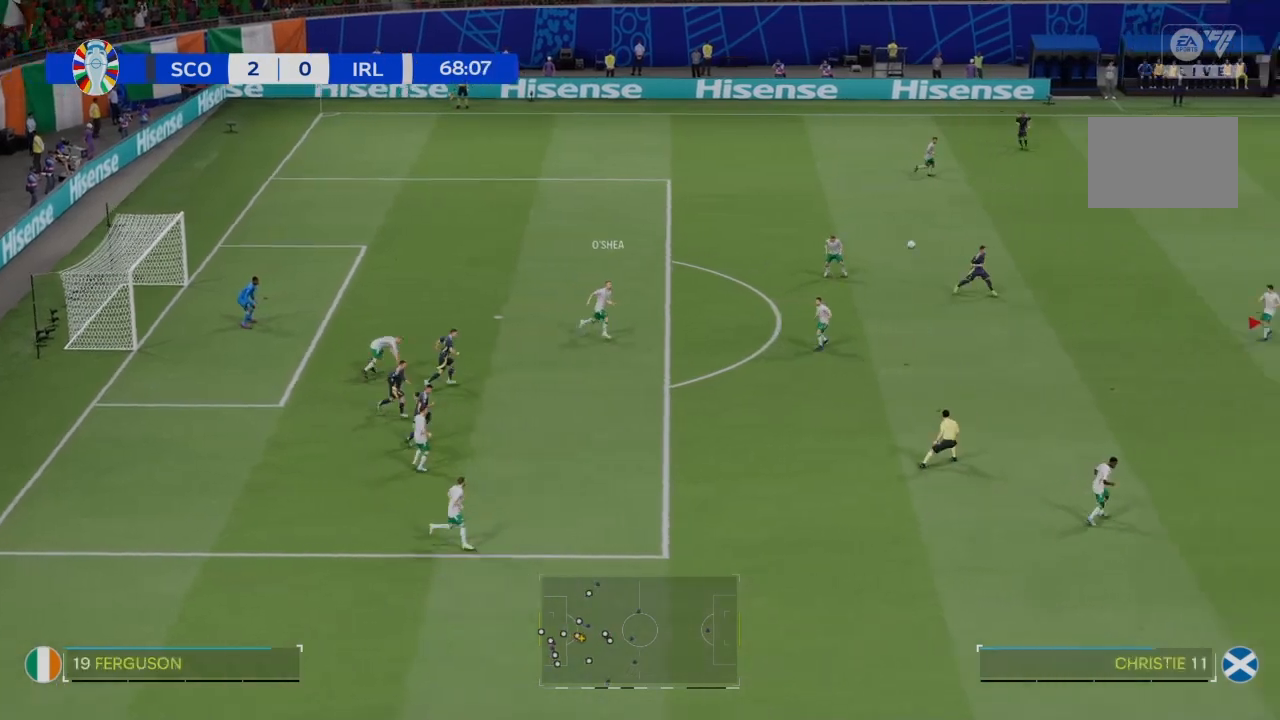
{"buttons": [], "left_stick": "center", "right_stick": "center", "events": [[100, "R2", "up"]]}
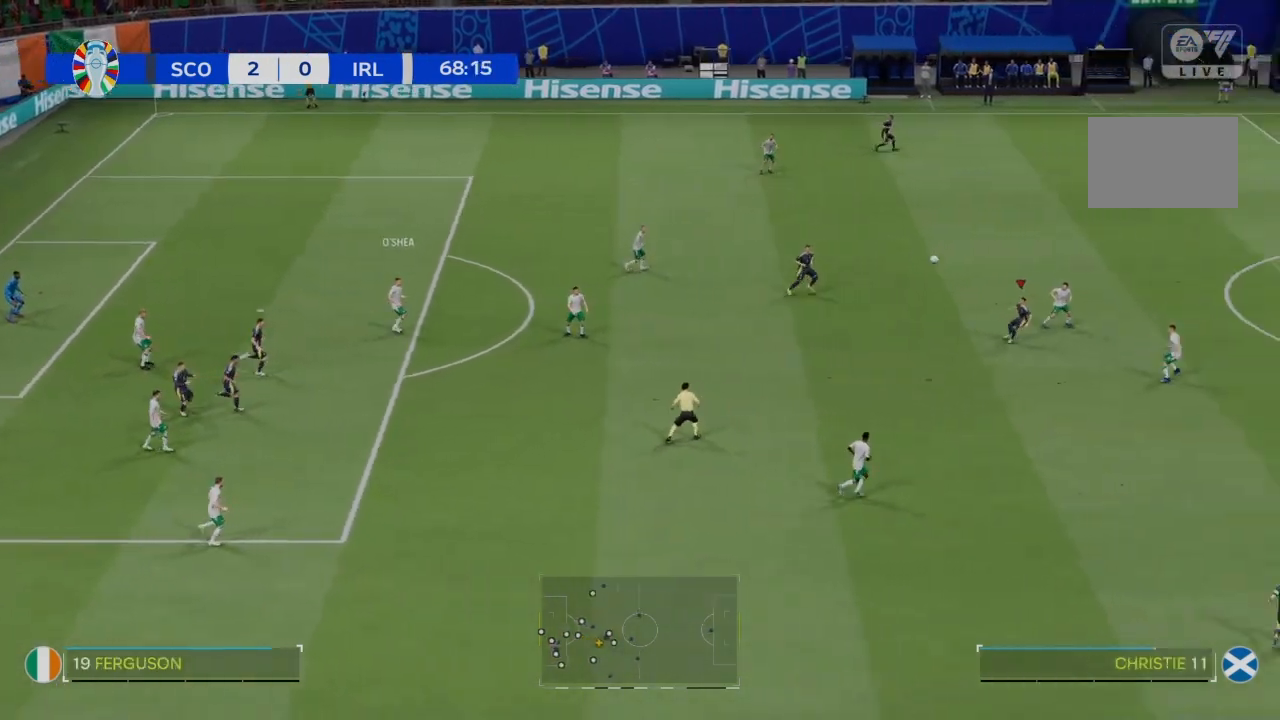
{"buttons": [], "left_stick": "left", "right_stick": "center", "events": [[200, "left_stick", "left"]]}
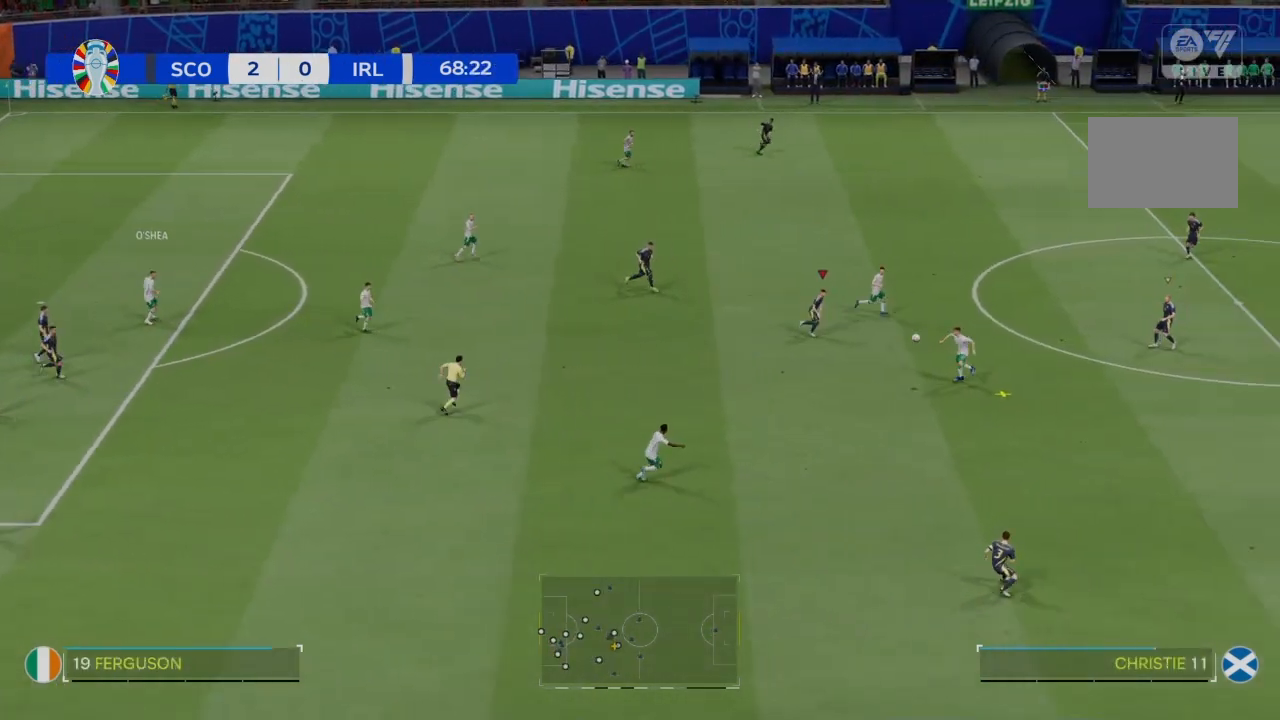
{"buttons": ["R2"], "left_stick": "center", "right_stick": "center"}
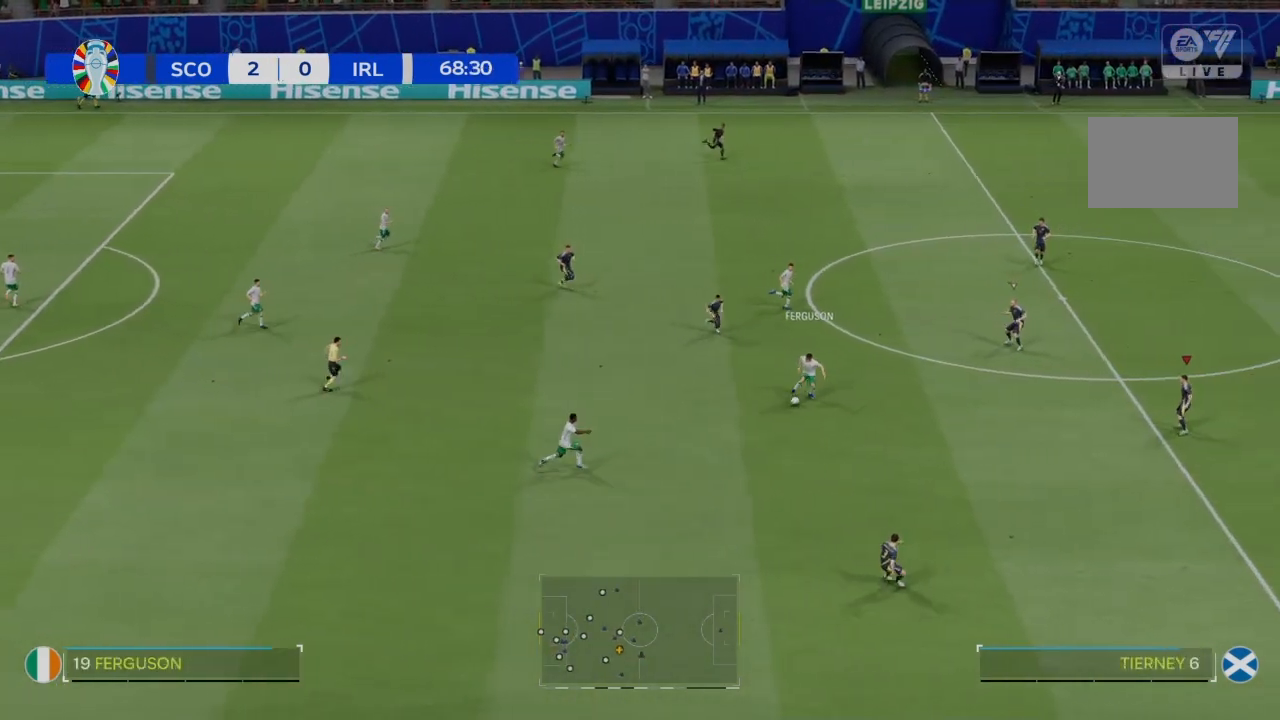
{"buttons": ["R2"], "left_stick": "center", "right_stick": "center", "events": []}
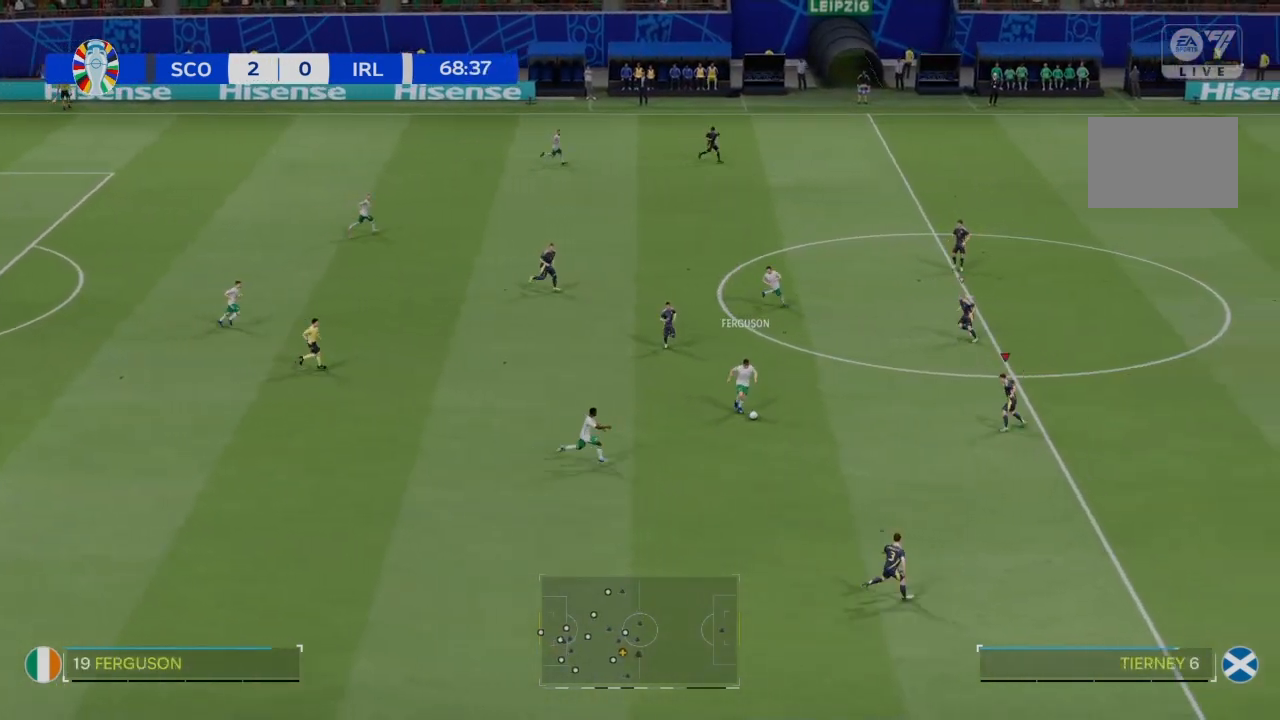
{"buttons": ["R2"], "left_stick": "down-left", "right_stick": "center", "events": [[300, "left_stick", "down-left"], [367, "left_stick", "down"], [500, "left_stick", "down-left"]]}
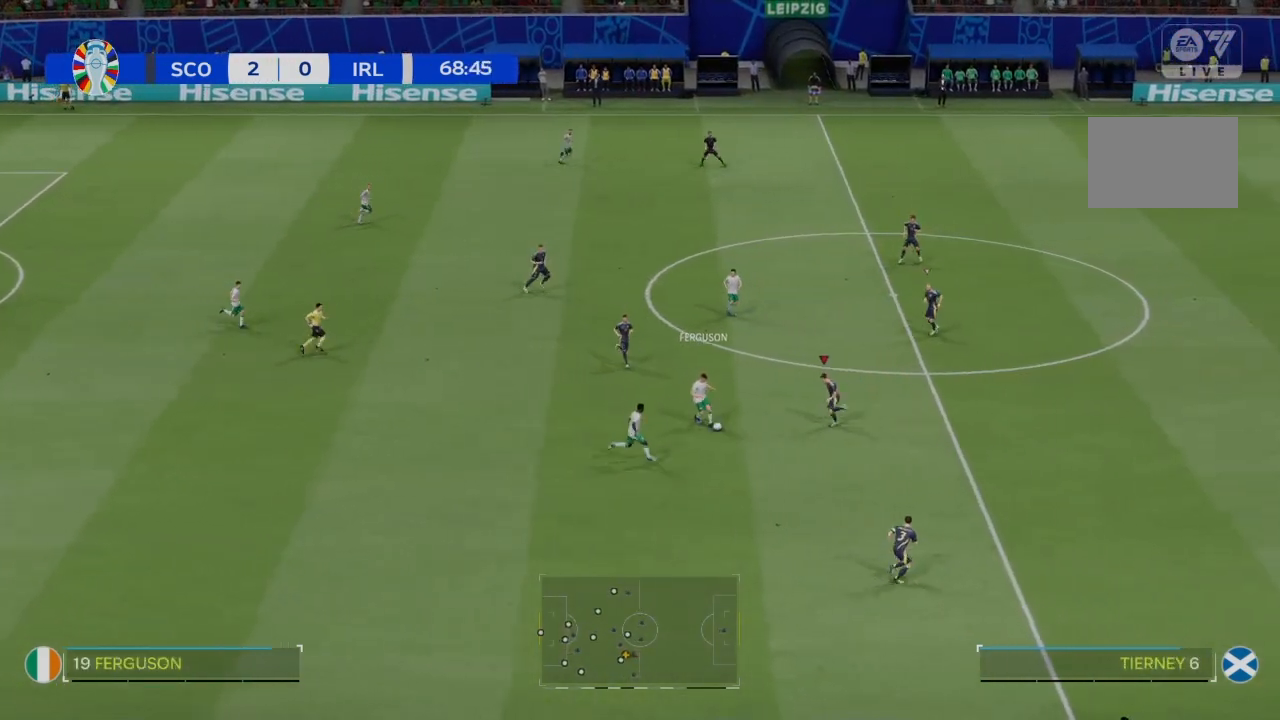
{"buttons": ["R2"], "left_stick": "down", "right_stick": "center", "events": [[501, "left_stick", "down"]]}
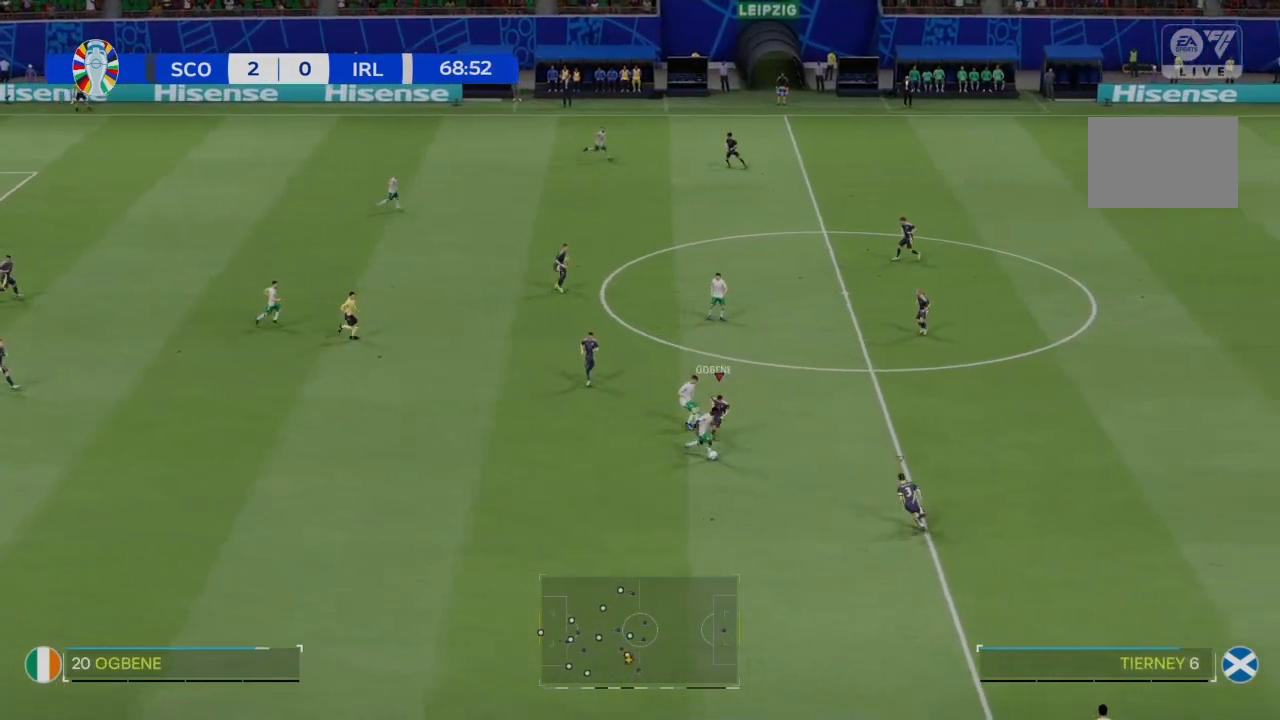
{"buttons": ["R2"], "left_stick": "up", "right_stick": "center", "events": [[100, "R2", "up"], [133, "left_stick", "down-right"], [166, "R2", "down"], [500, "left_stick", "up"]]}
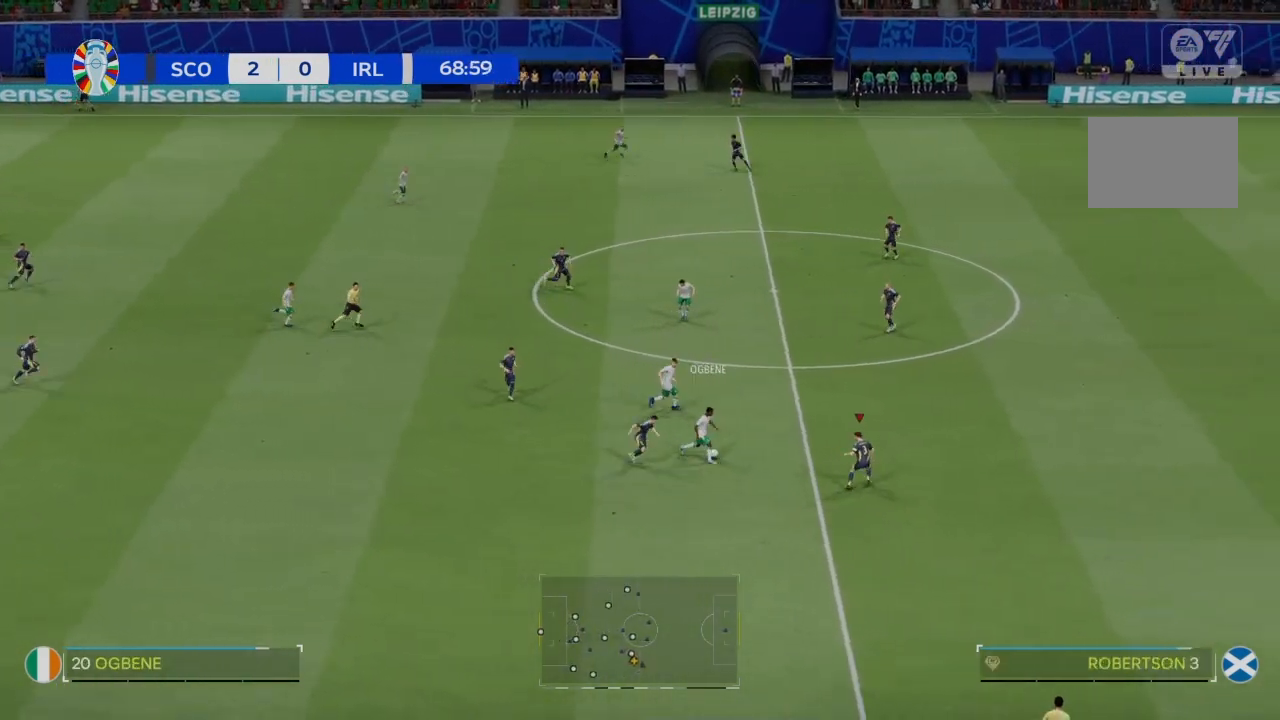
{"buttons": ["R2"], "left_stick": "center", "right_stick": "center", "events": [[434, "left_stick", "center"]]}
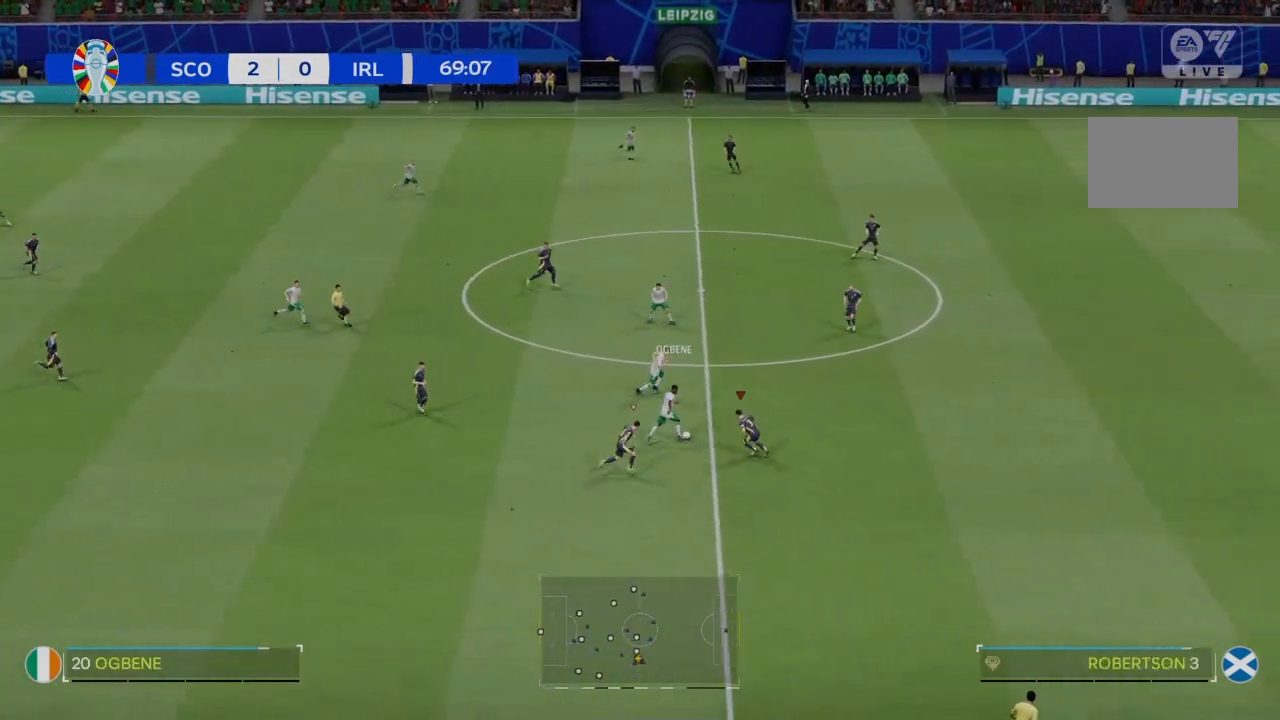
{"buttons": ["R2"], "left_stick": "up-right", "right_stick": "center", "events": [[66, "left_stick", "up"], [433, "left_stick", "up-right"]]}
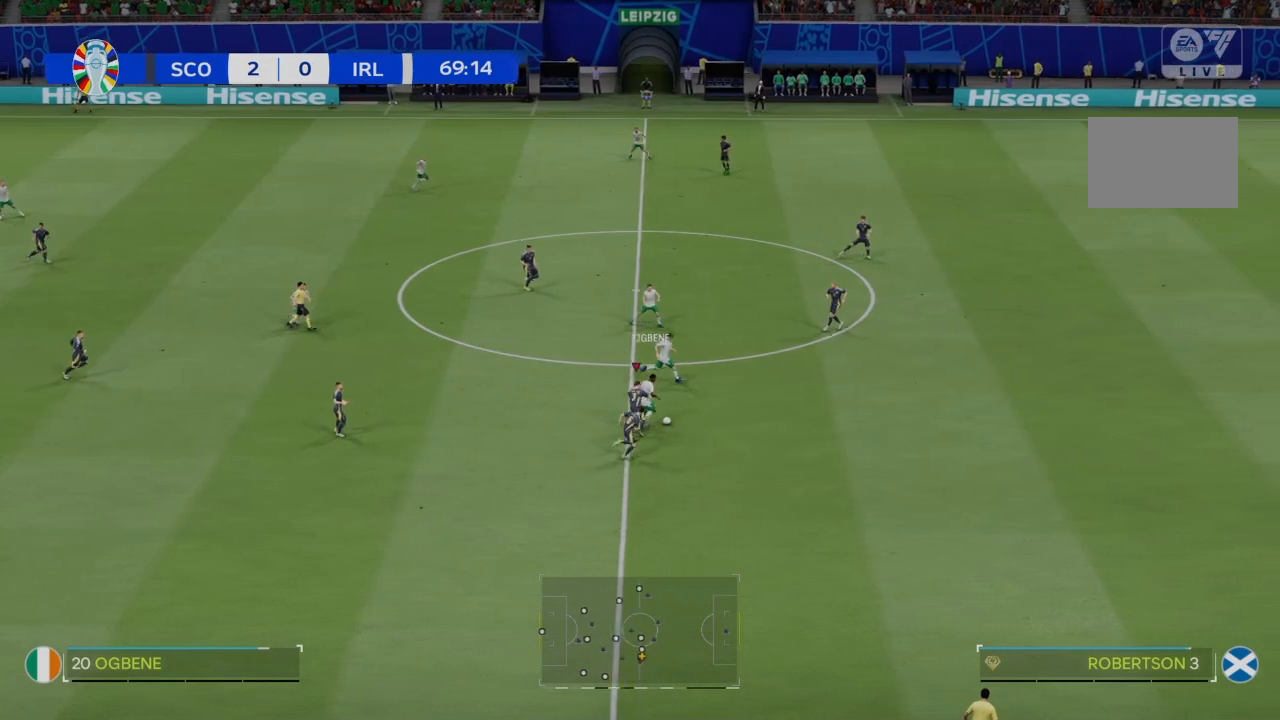
{"buttons": ["R2"], "left_stick": "up-right", "right_stick": "center", "events": []}
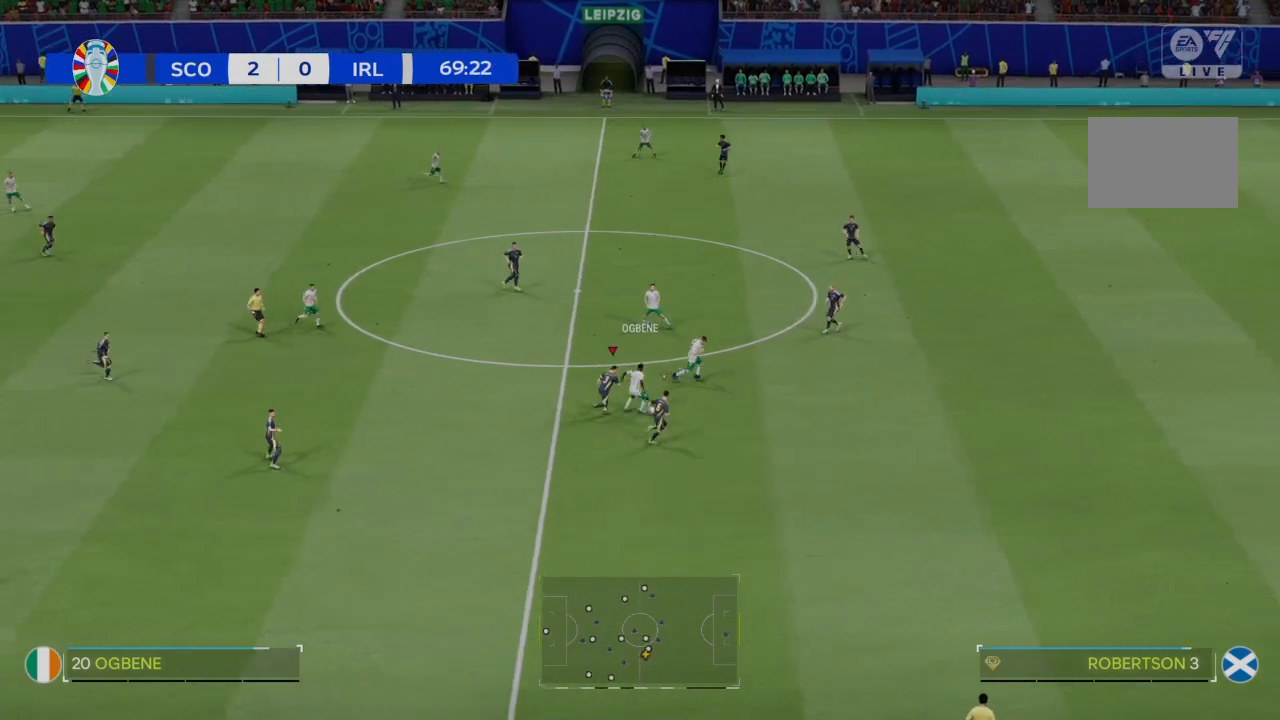
{"buttons": ["R2"], "left_stick": "up-right", "right_stick": "center", "events": []}
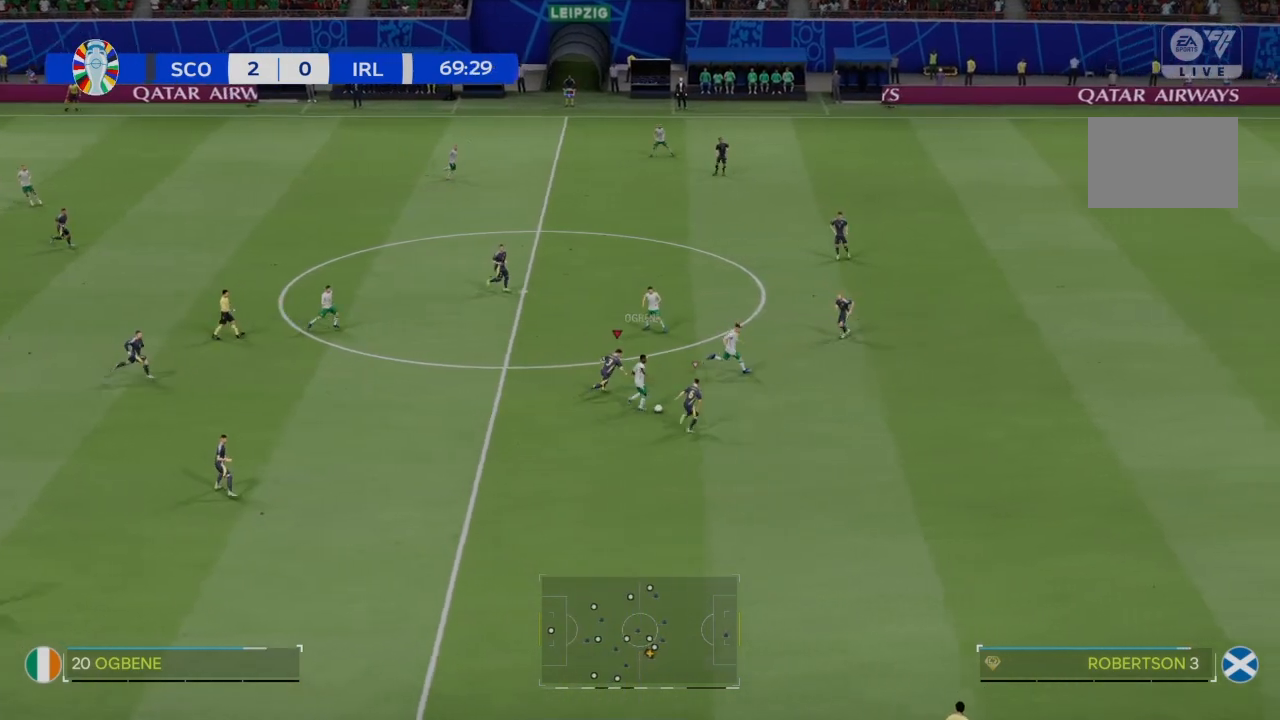
{"buttons": ["R2"], "left_stick": "up-right", "right_stick": "center", "events": []}